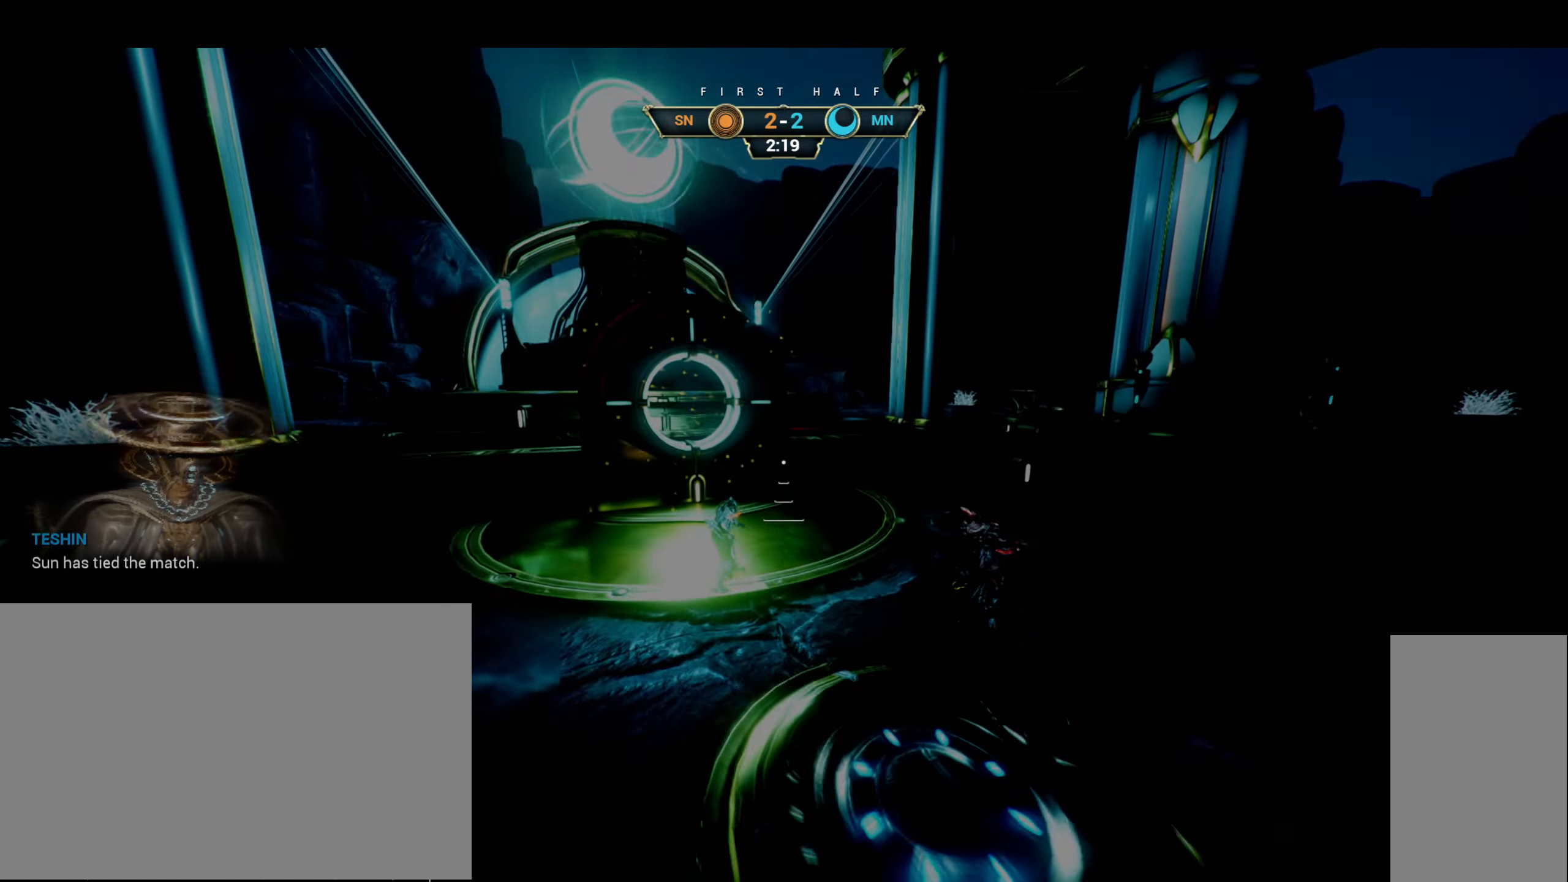
Gameplay with keyboard and mouse; each line is a JSON object with the keys and mouse buttons held at the frame after it. "events" lists presses ("down") and releases ("up") of "a", "ctrl", "d", "e", "f", "q", "r", "s", "shift", "space", "tab", "w", "mouse_left", "mouse_wheel", "mouse_right", "mouse_mb4" and "mouse_mb5" between this image and that frame as [ms after this image, input, new state], when the widget could be followed in between. "mouse_left", "mouse_wheel", "mouse_right", "mouse_mb4", "mouse_mb5" = the "left", "wheel", "right", "mb4", "mb5" buttons of the "mouse" list. No other keys are recorded. "wheel" means that the mouse wheel is clicked or scrolled. Not read: mouse_move.
{"keys": ["s"], "mouse": [], "events": [[283, "s", "down"]]}
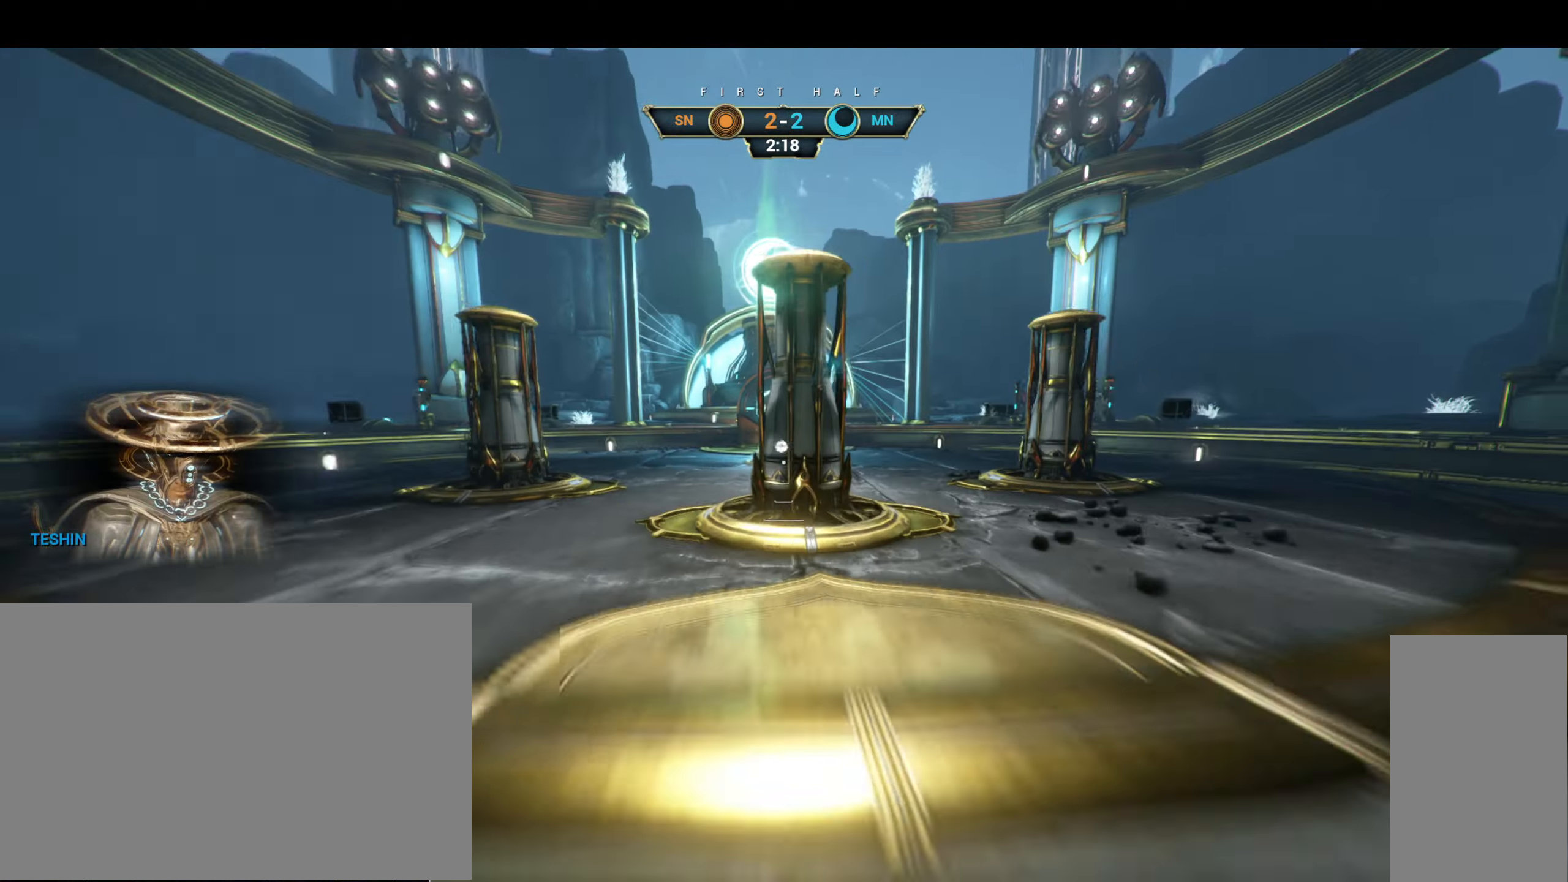
{"keys": ["s"], "mouse": [], "events": []}
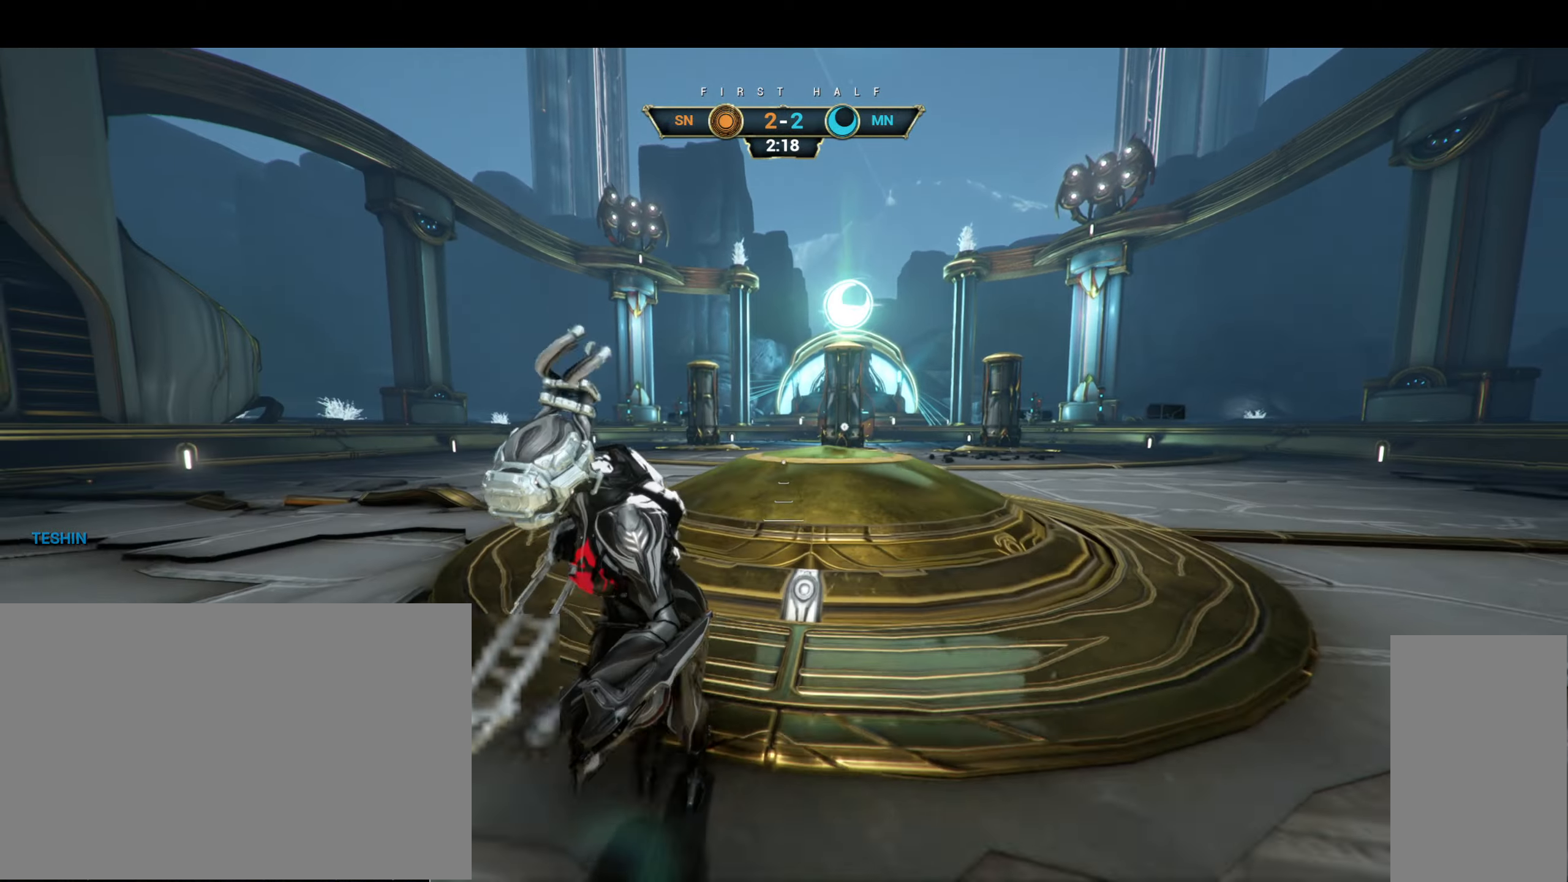
{"keys": ["d", "s"], "mouse": [], "events": [[283, "d", "down"]]}
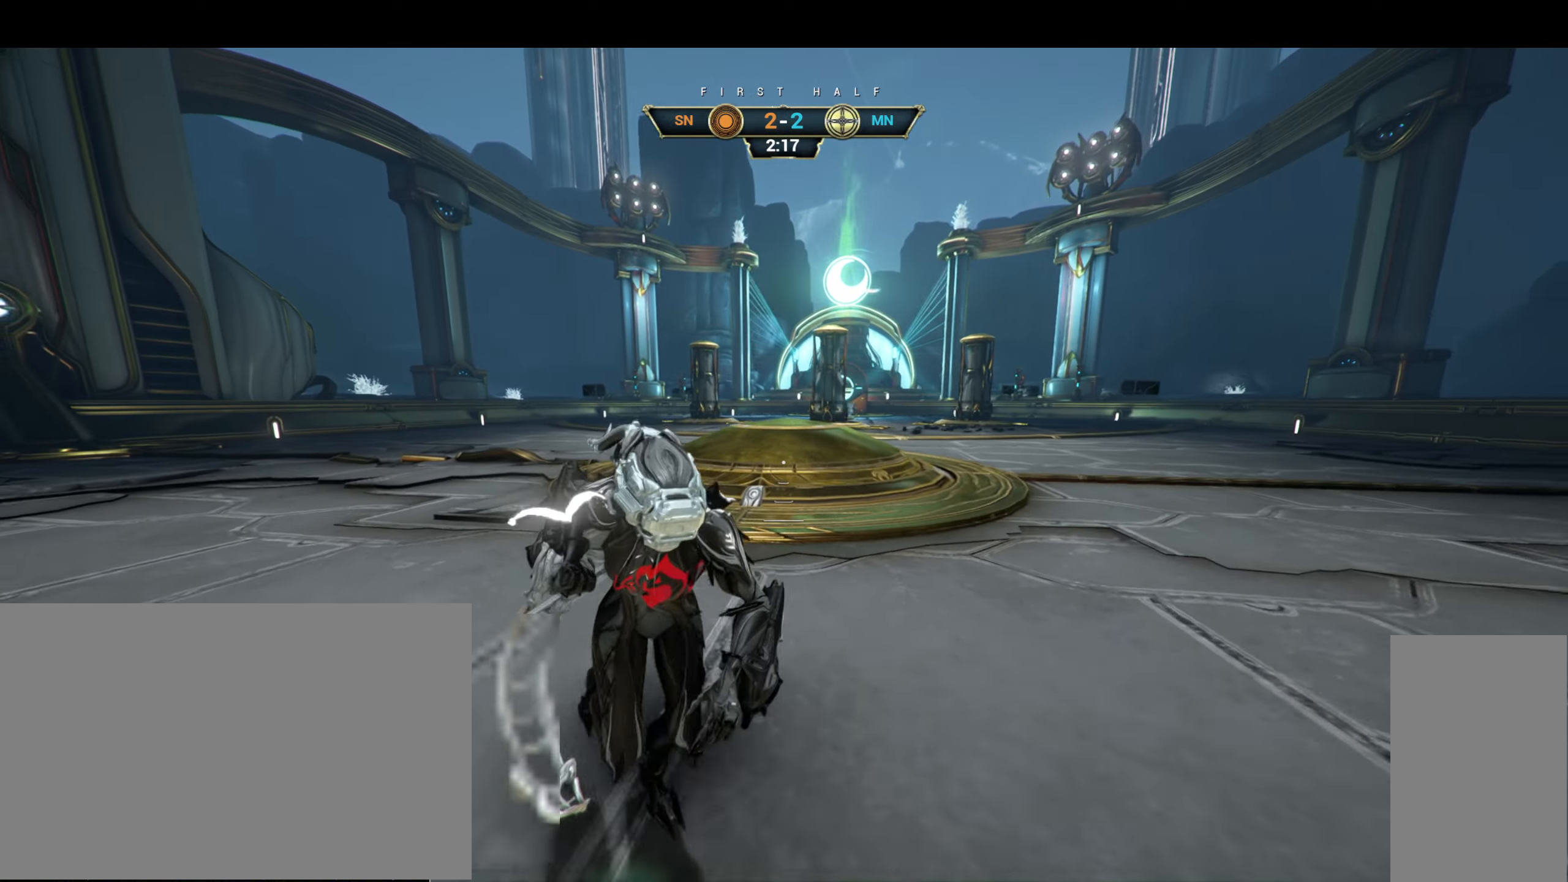
{"keys": ["d", "w"], "mouse": [], "events": [[83, "s", "up"], [183, "w", "down"]]}
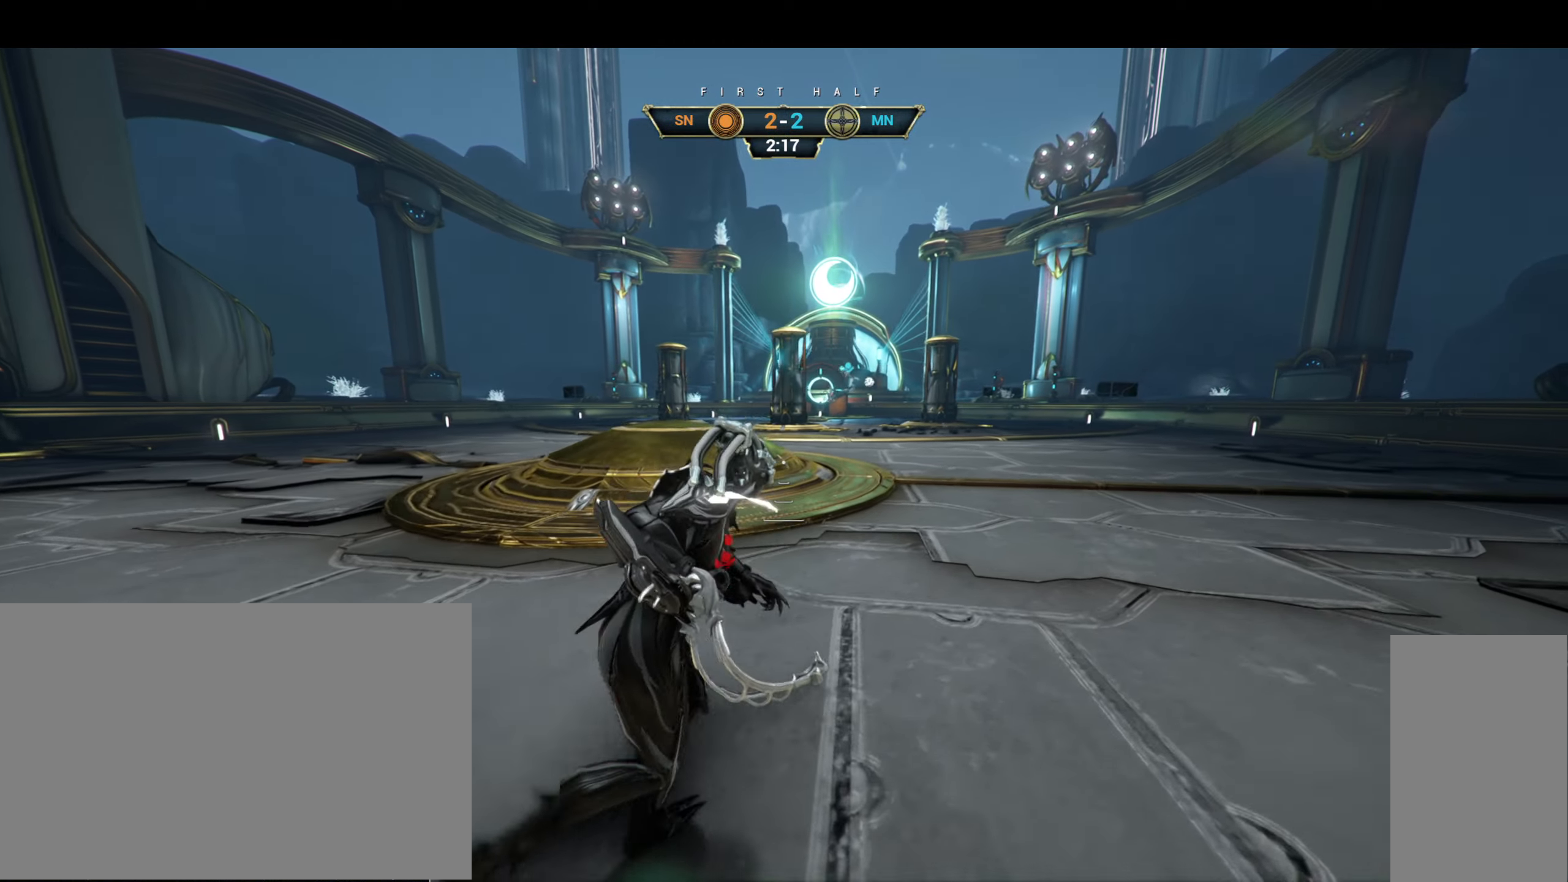
{"keys": ["ctrl", "d", "w"], "mouse": [], "events": [[83, "d", "up"], [150, "a", "down"], [300, "a", "up"], [317, "d", "down"], [500, "ctrl", "down"]]}
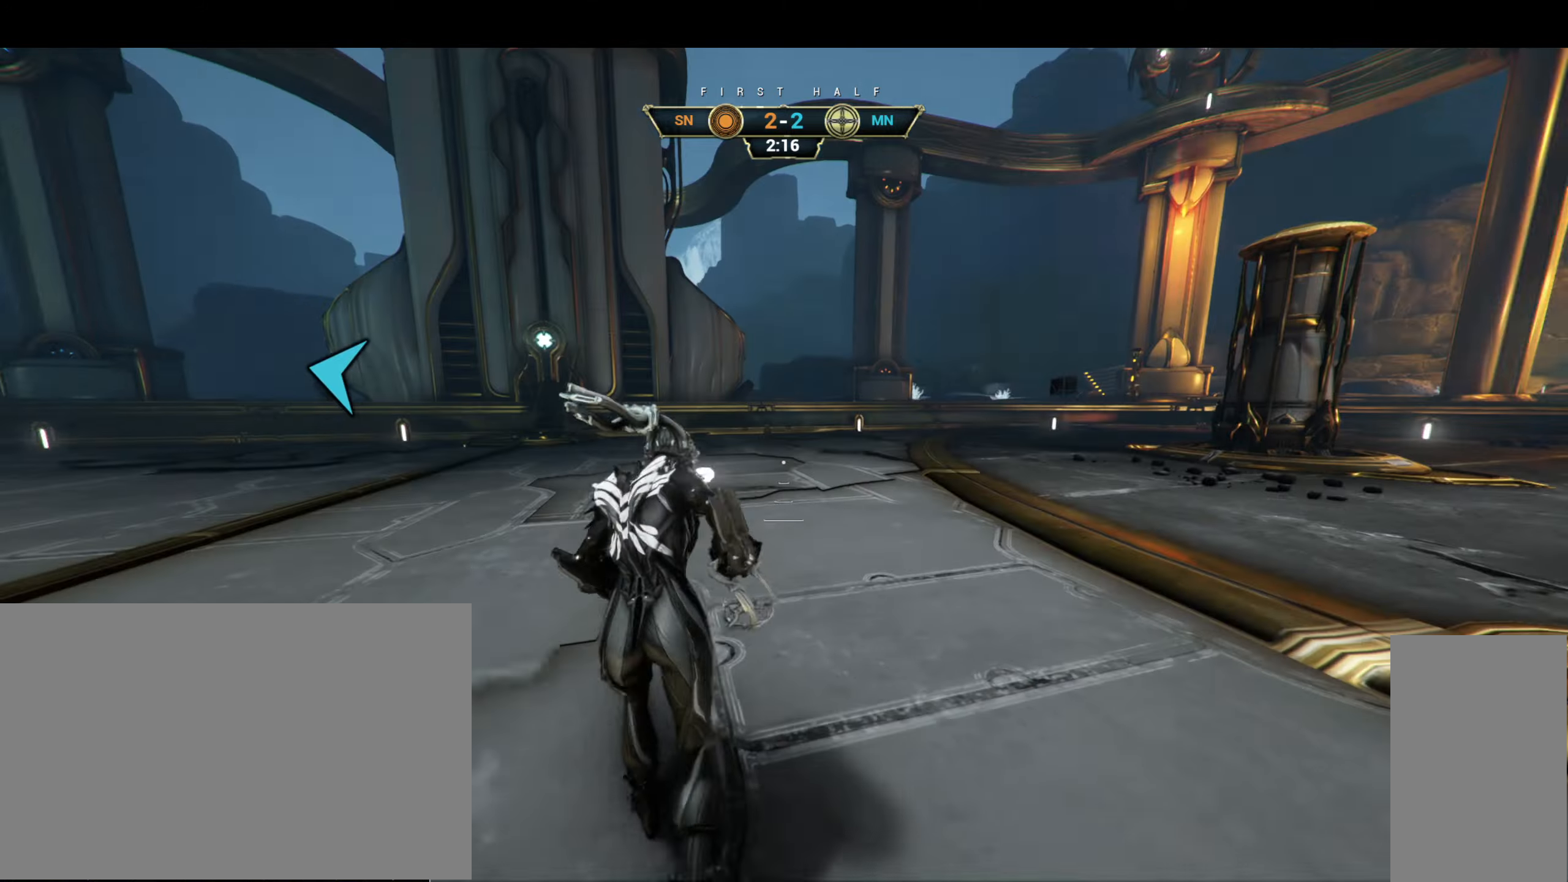
{"keys": ["a", "s"], "mouse": [], "events": [[117, "space", "down"], [167, "ctrl", "up"], [184, "space", "up"], [200, "mouse_right", "down"], [200, "w", "up"], [284, "mouse_right", "up"], [350, "s", "down"], [384, "a", "down"], [400, "d", "up"]]}
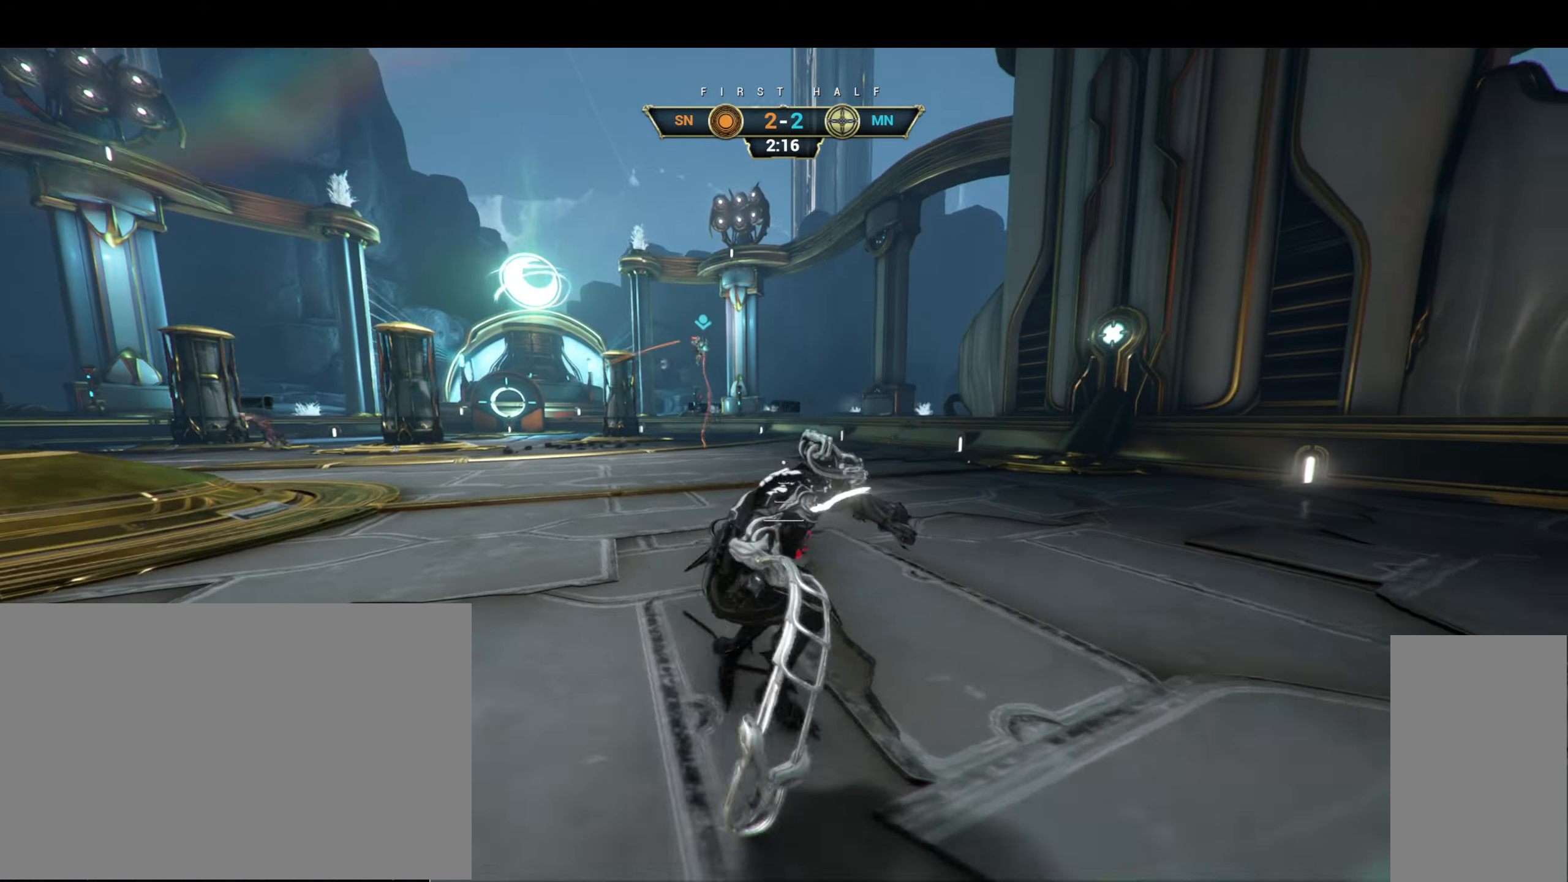
{"keys": ["ctrl", "space", "w"], "mouse": [], "events": [[100, "s", "up"], [217, "w", "down"], [384, "a", "up"], [400, "ctrl", "down"], [450, "space", "down"]]}
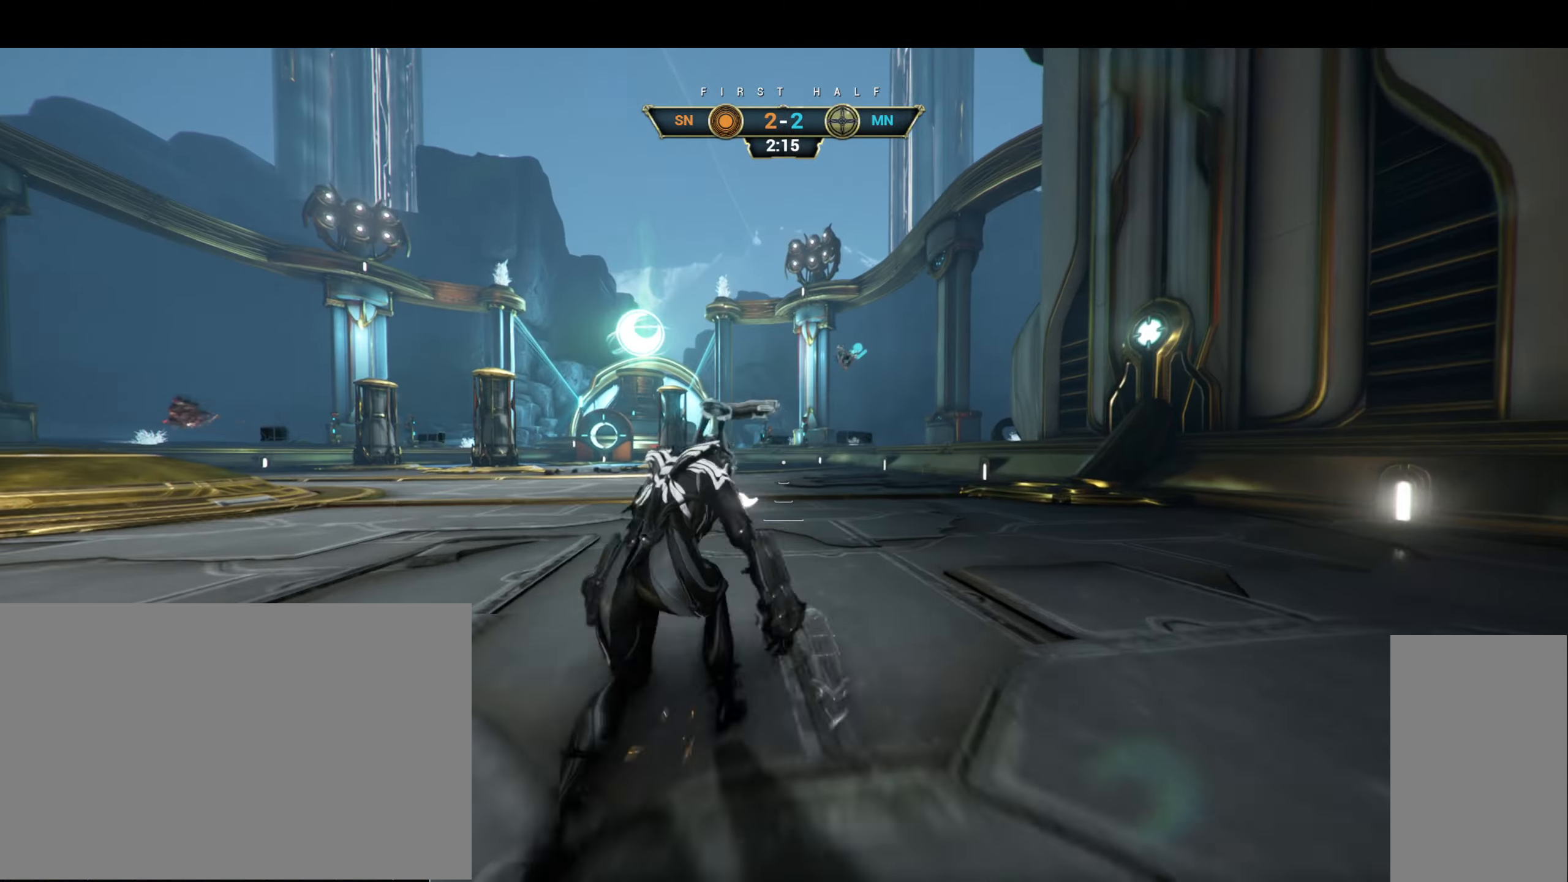
{"keys": ["a", "s"], "mouse": [], "events": [[17, "space", "up"], [34, "ctrl", "up"], [84, "mouse_right", "down"], [250, "mouse_right", "up"], [300, "e", "down"], [300, "w", "up"], [384, "s", "down"], [400, "e", "up"], [417, "a", "down"]]}
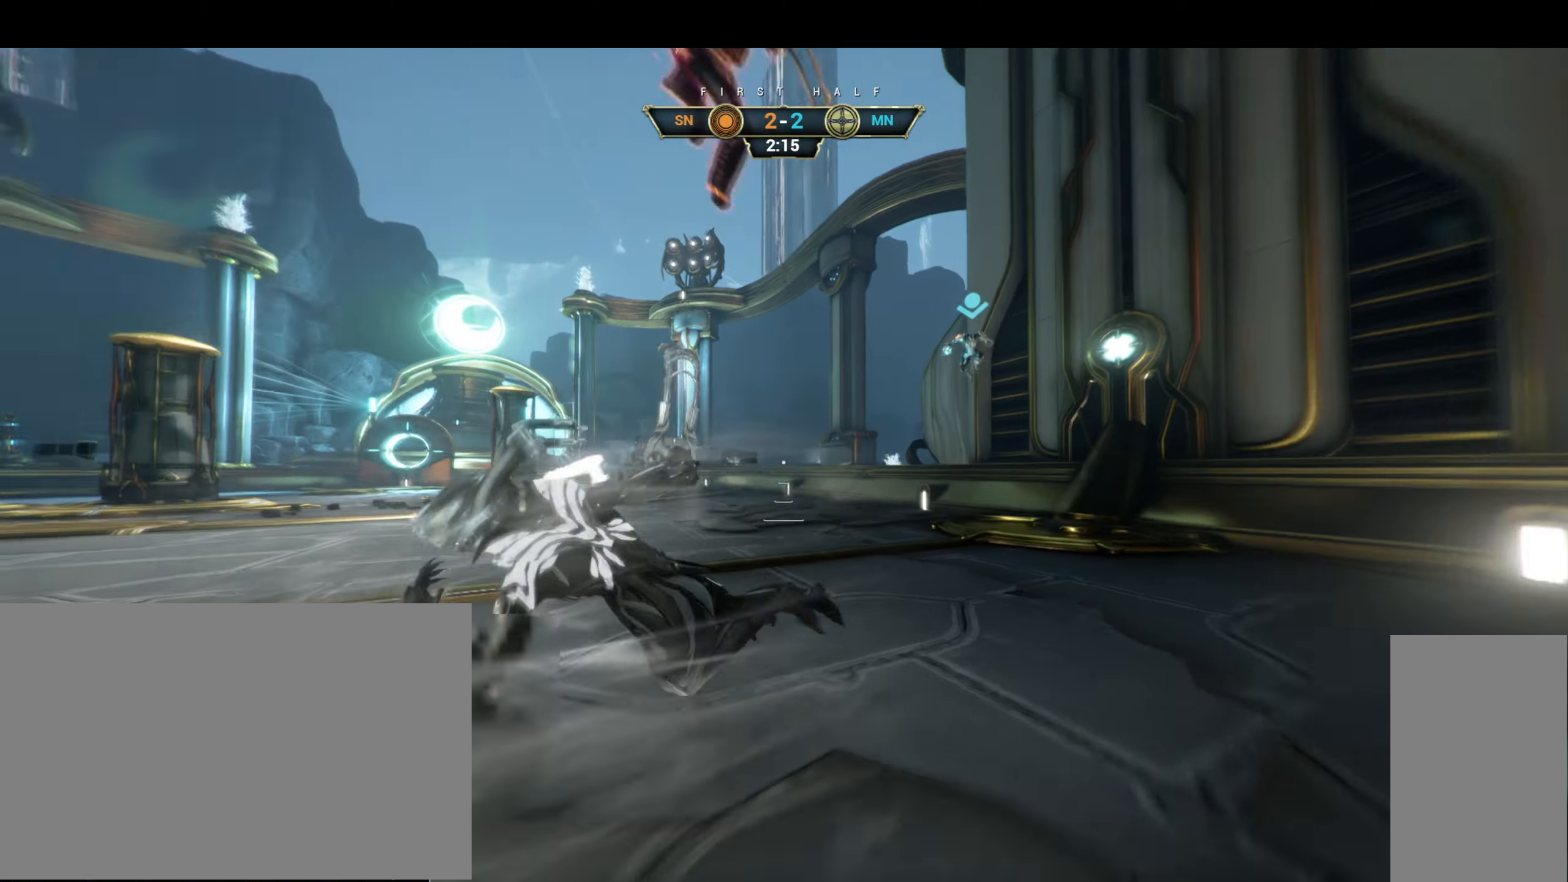
{"keys": ["a", "s"], "mouse": [], "events": [[184, "a", "up"], [350, "a", "down"]]}
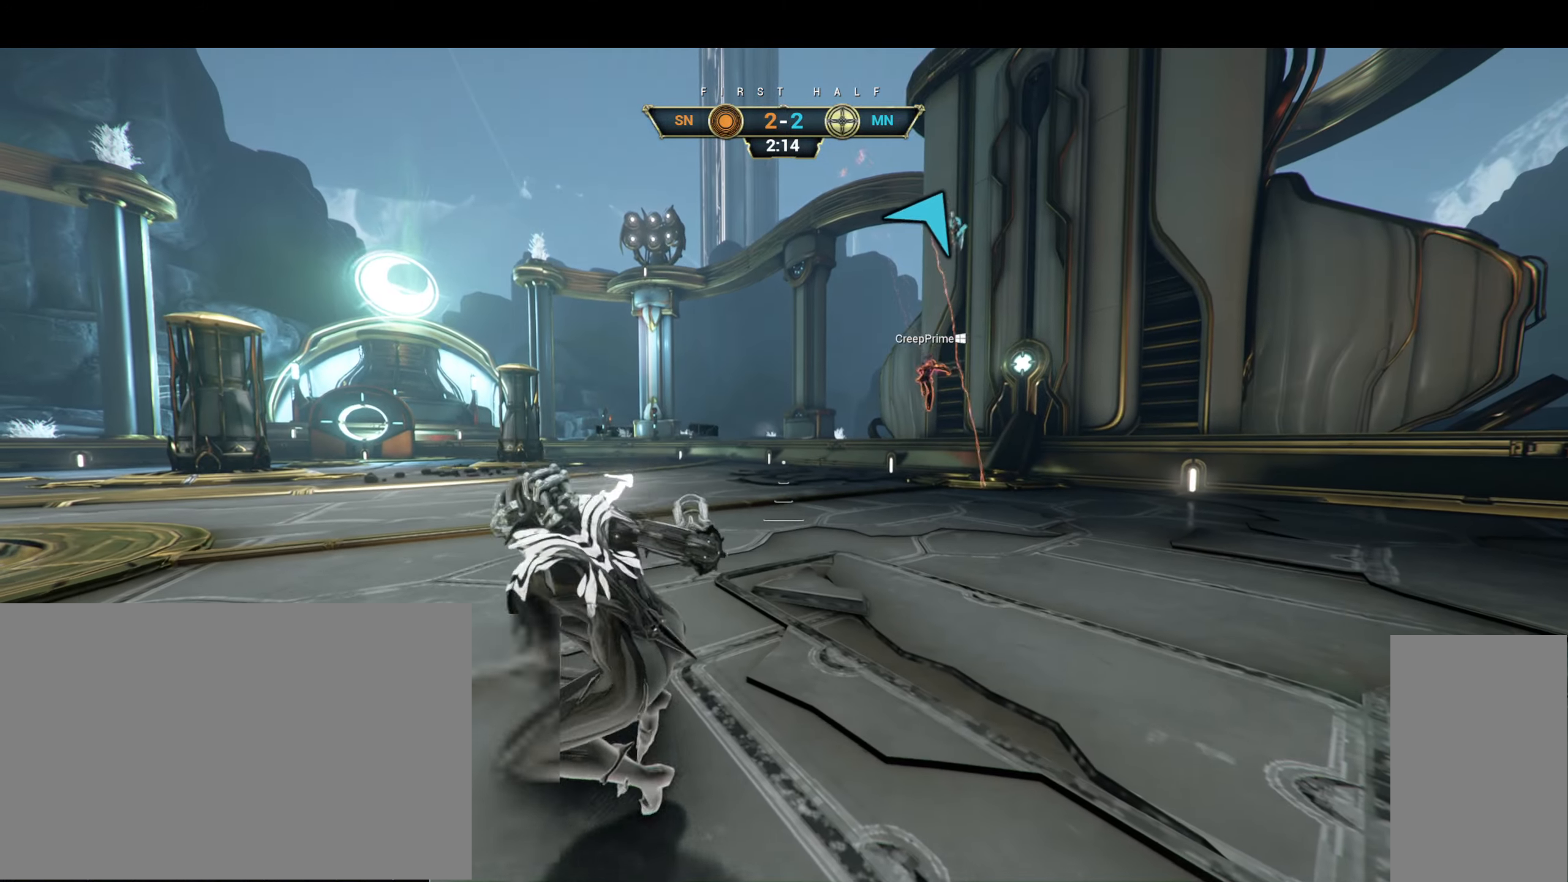
{"keys": ["s"], "mouse": [], "events": [[67, "a", "up"], [200, "ctrl", "down"], [267, "space", "down"], [334, "ctrl", "up"], [334, "space", "up"]]}
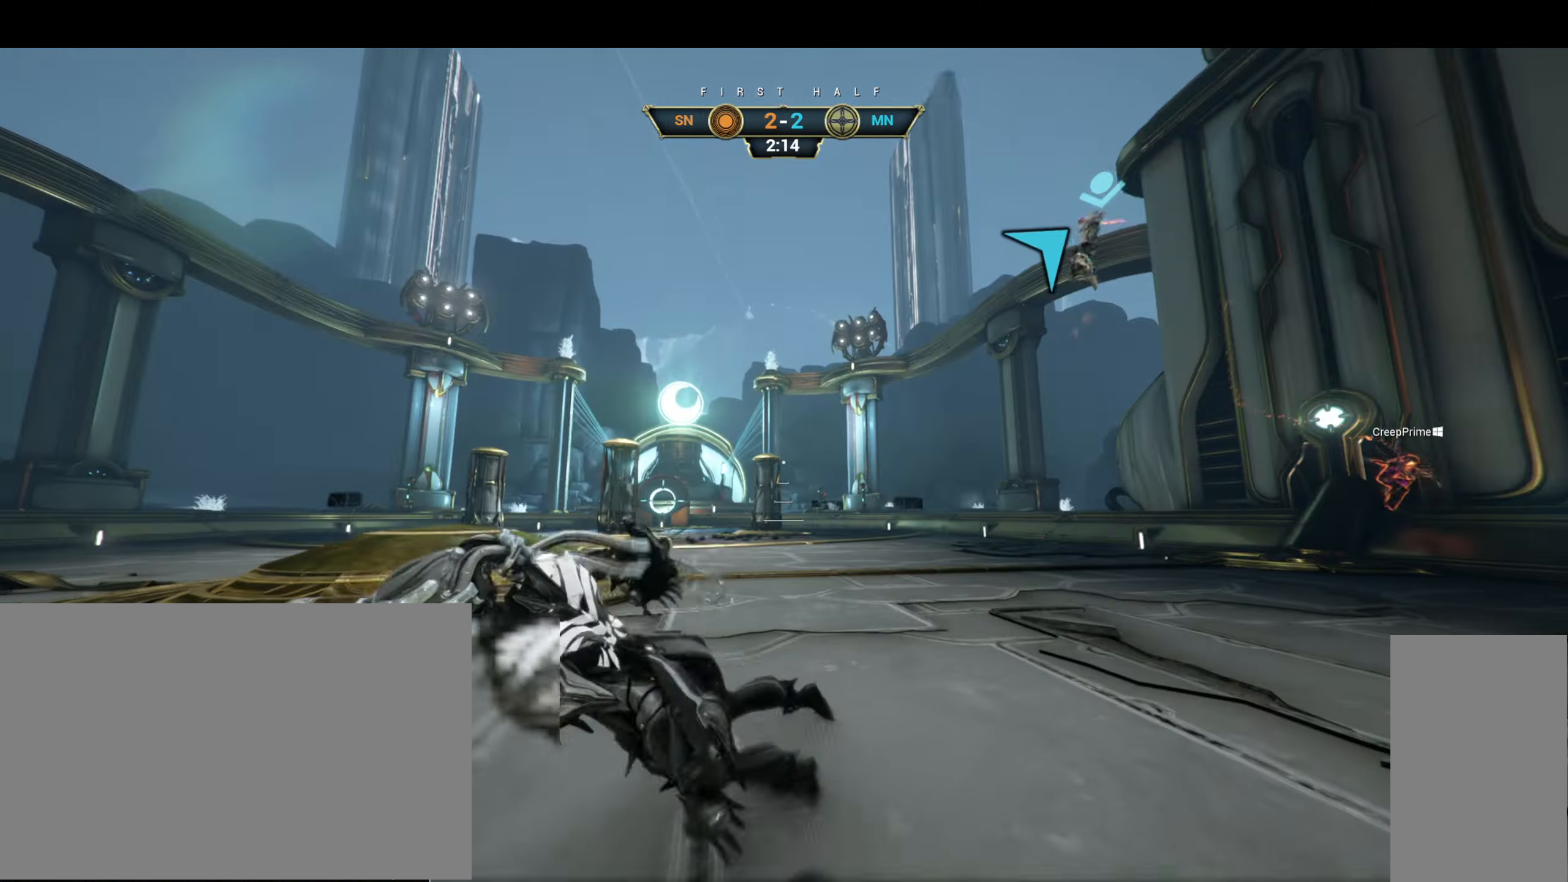
{"keys": ["a", "s"], "mouse": [], "events": [[217, "space", "down"], [267, "space", "up"], [384, "a", "down"]]}
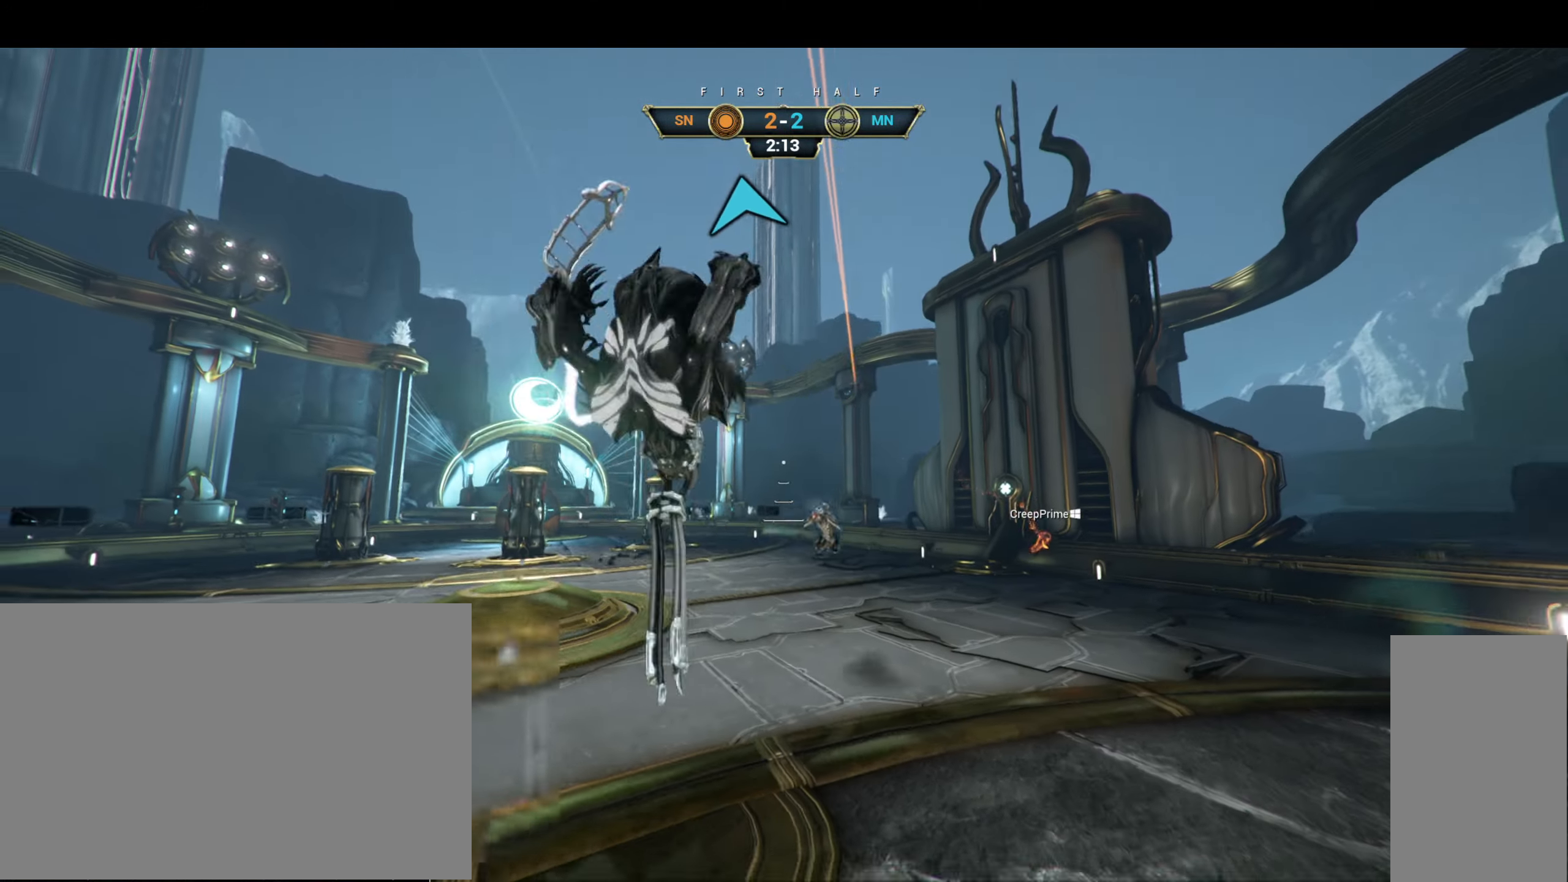
{"keys": ["d", "s"], "mouse": ["right"], "events": [[134, "a", "up"], [284, "shift", "down"], [384, "shift", "up"], [500, "d", "down"], [500, "mouse_right", "down"]]}
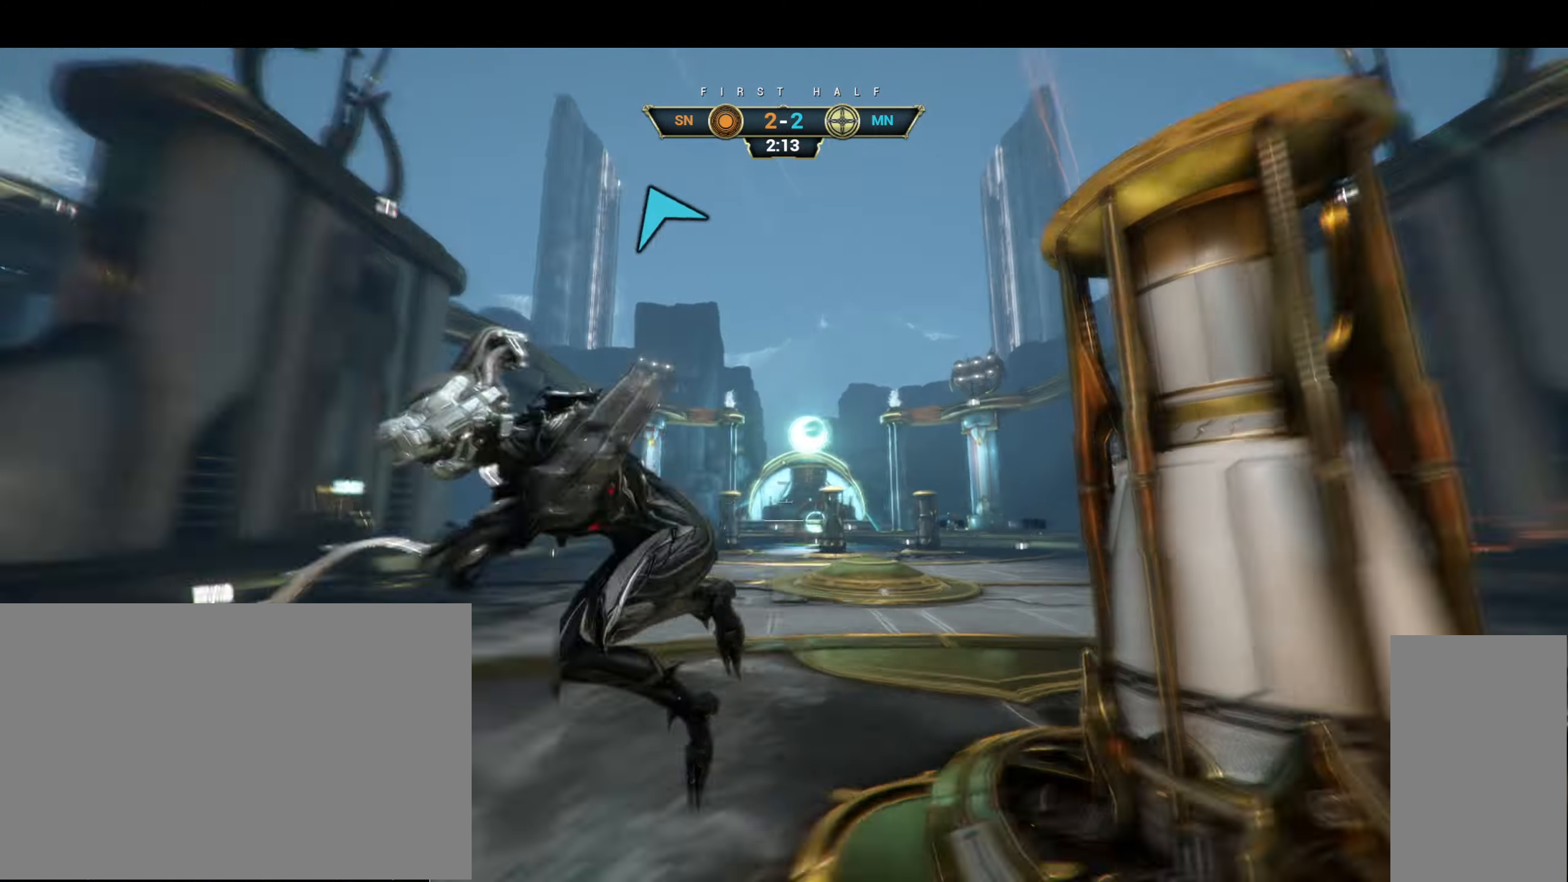
{"keys": ["a", "s"], "mouse": [], "events": [[134, "d", "up"], [200, "ctrl", "down"], [366, "ctrl", "up"], [400, "a", "down"], [450, "mouse_right", "up"]]}
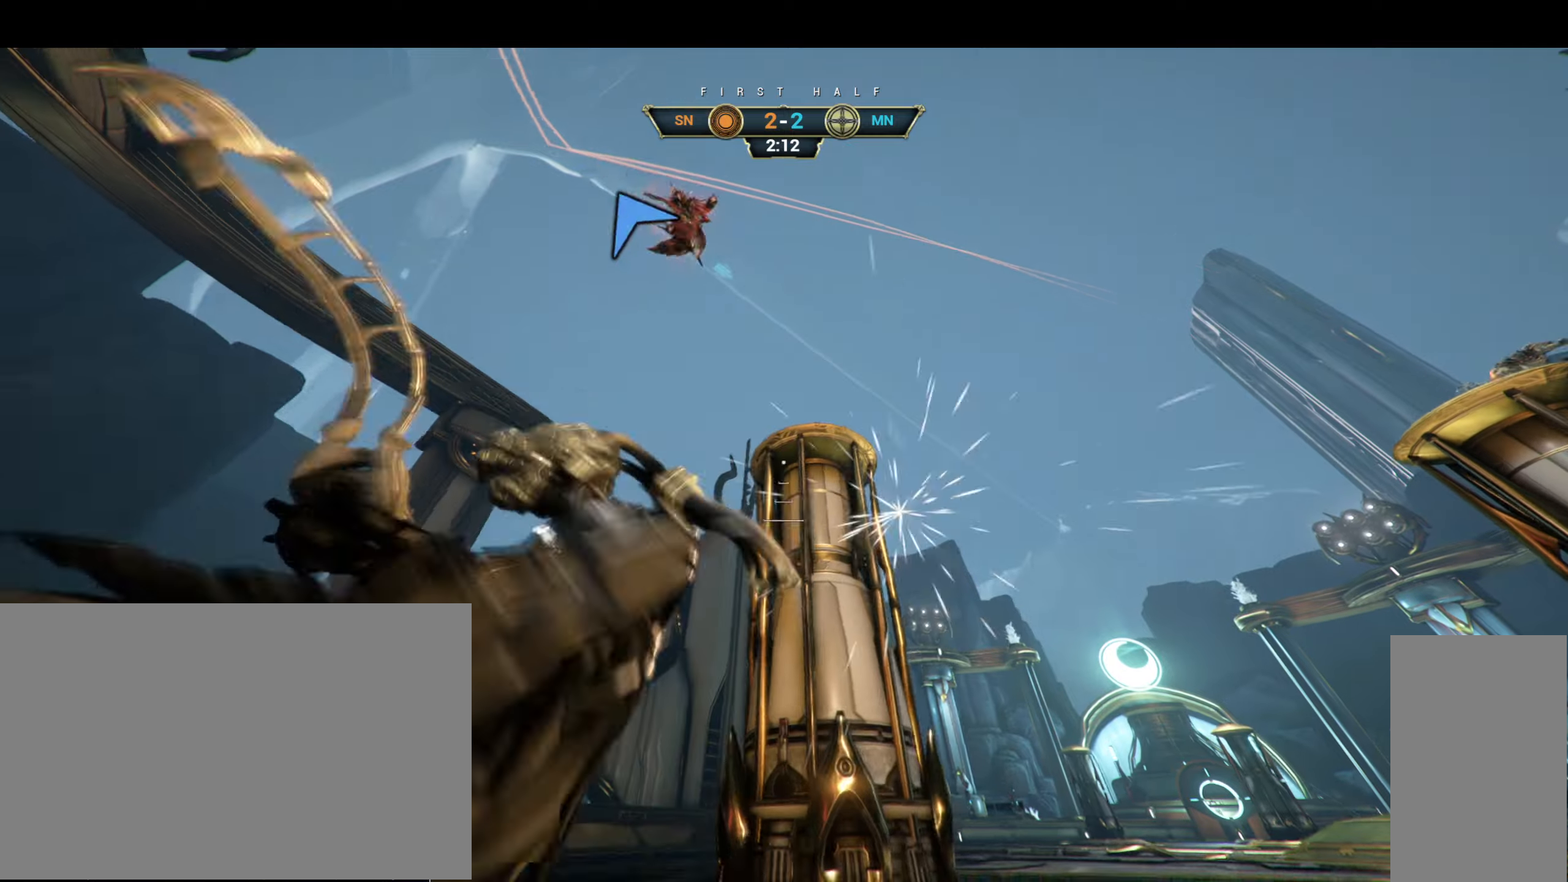
{"keys": ["d"], "mouse": [], "events": [[50, "a", "up"], [66, "d", "down"], [266, "a", "down"], [283, "d", "up"], [333, "a", "up"], [350, "d", "down"], [383, "mouse_left", "down"], [400, "s", "up"], [483, "mouse_left", "up"]]}
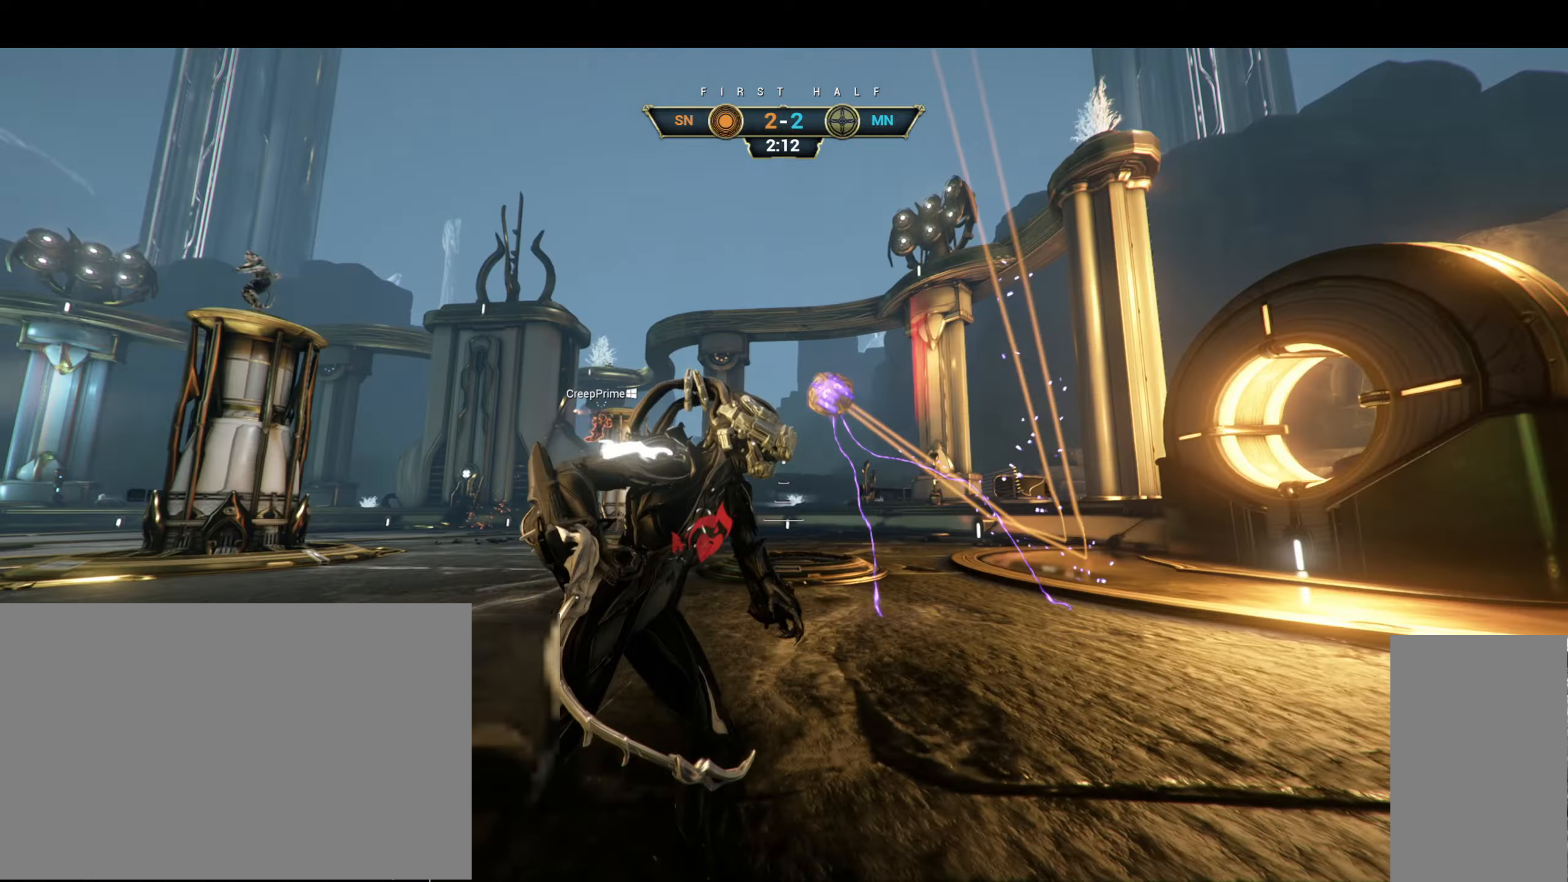
{"keys": ["ctrl", "w"], "mouse": [], "events": [[16, "w", "down"], [233, "d", "up"], [400, "ctrl", "down"]]}
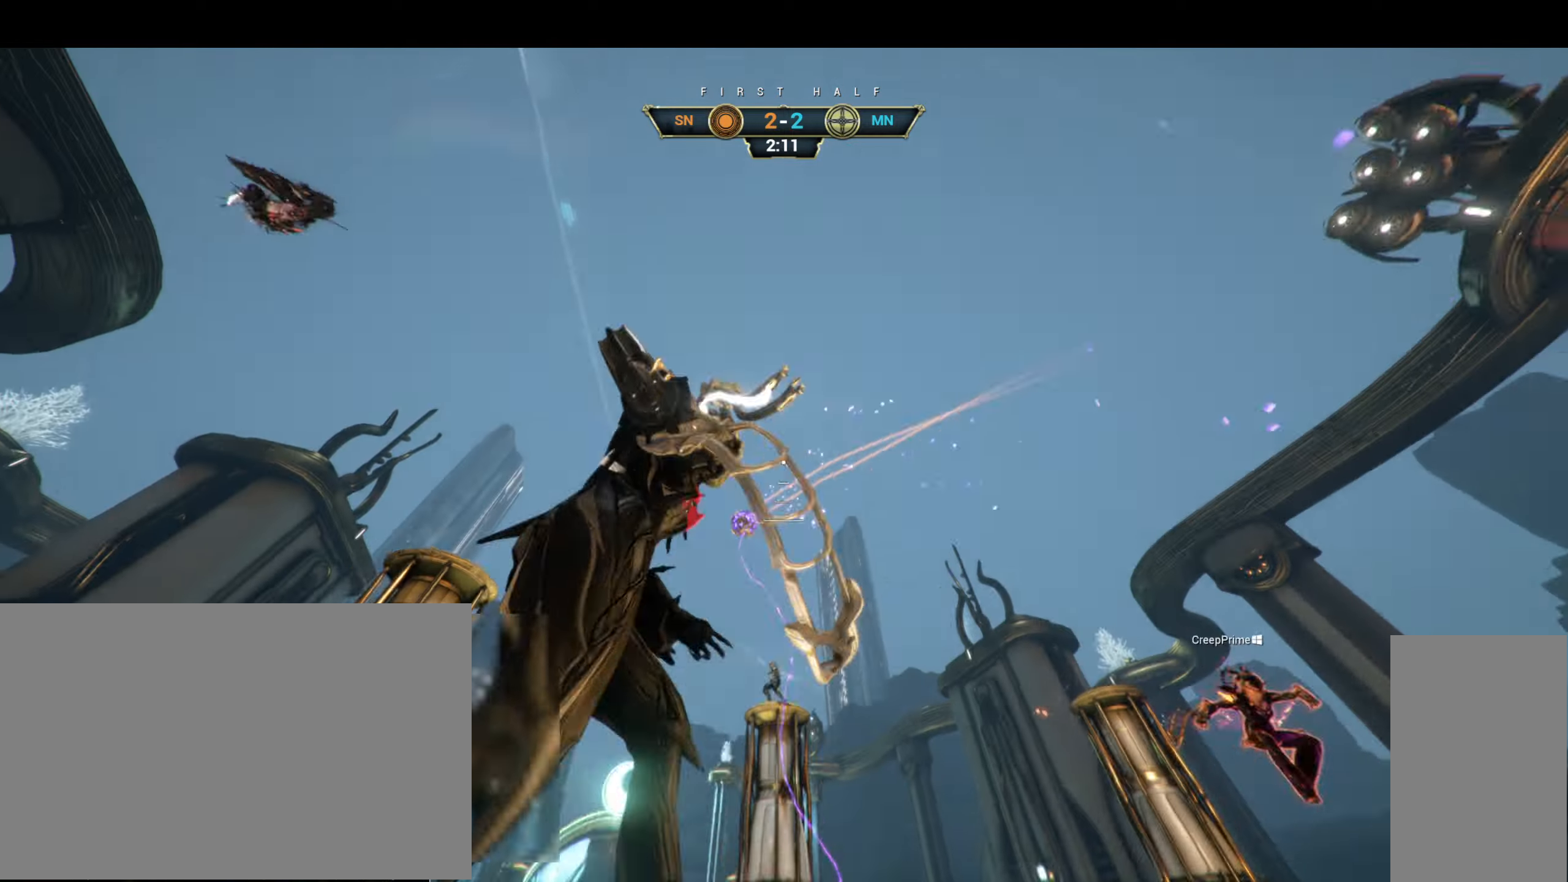
{"keys": ["w"], "mouse": [], "events": [[50, "space", "down"], [100, "space", "up"], [116, "ctrl", "up"], [166, "space", "down"], [233, "space", "up"], [333, "e", "down"], [400, "e", "up"]]}
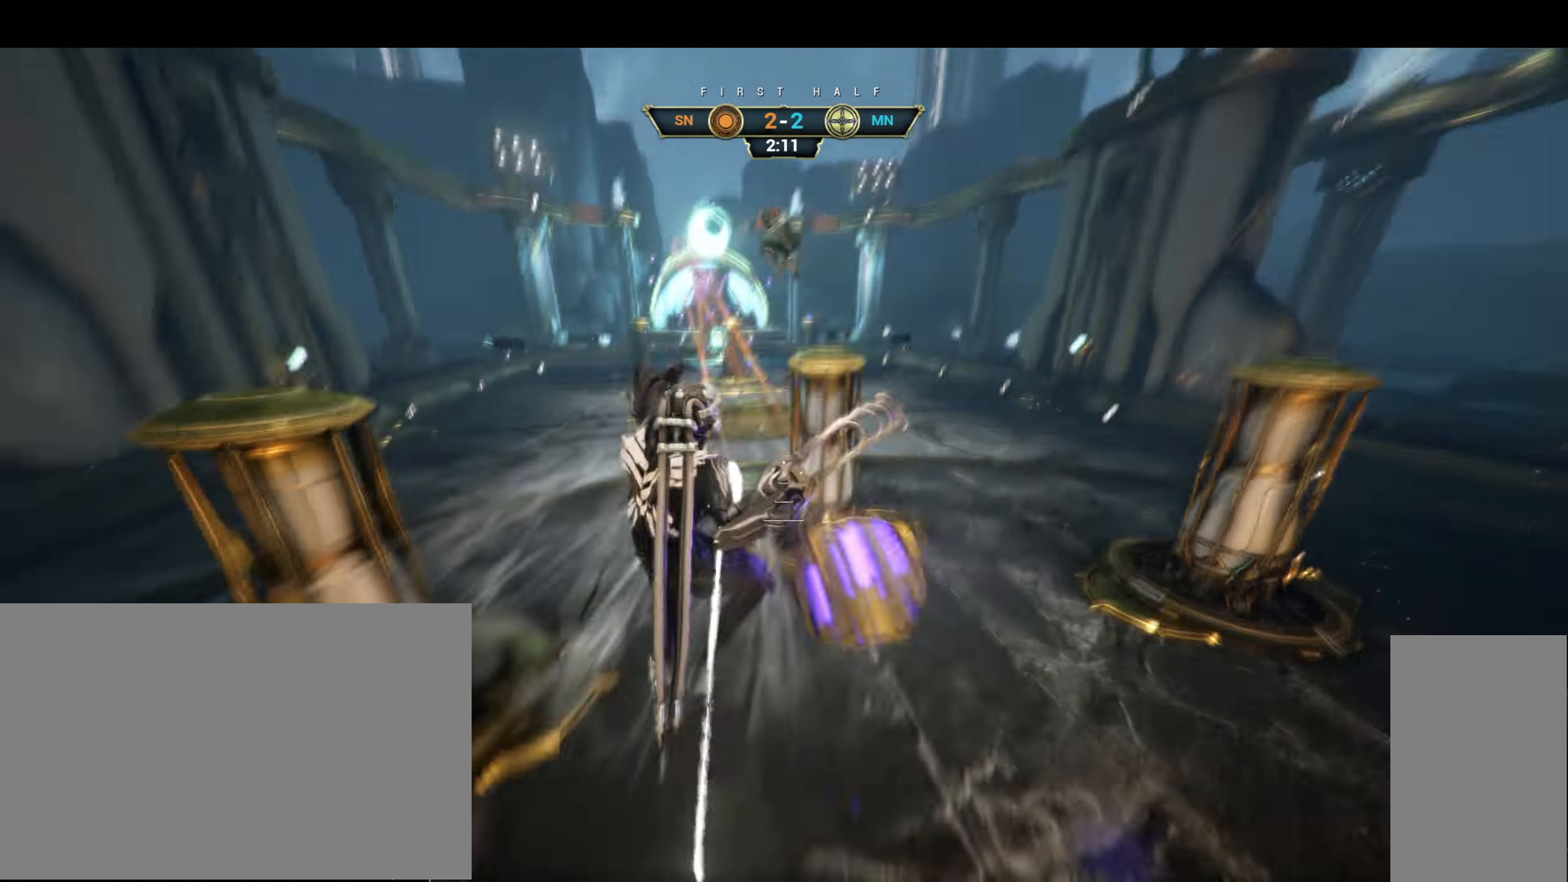
{"keys": ["w"], "mouse": [], "events": [[233, "d", "down"], [383, "d", "up"]]}
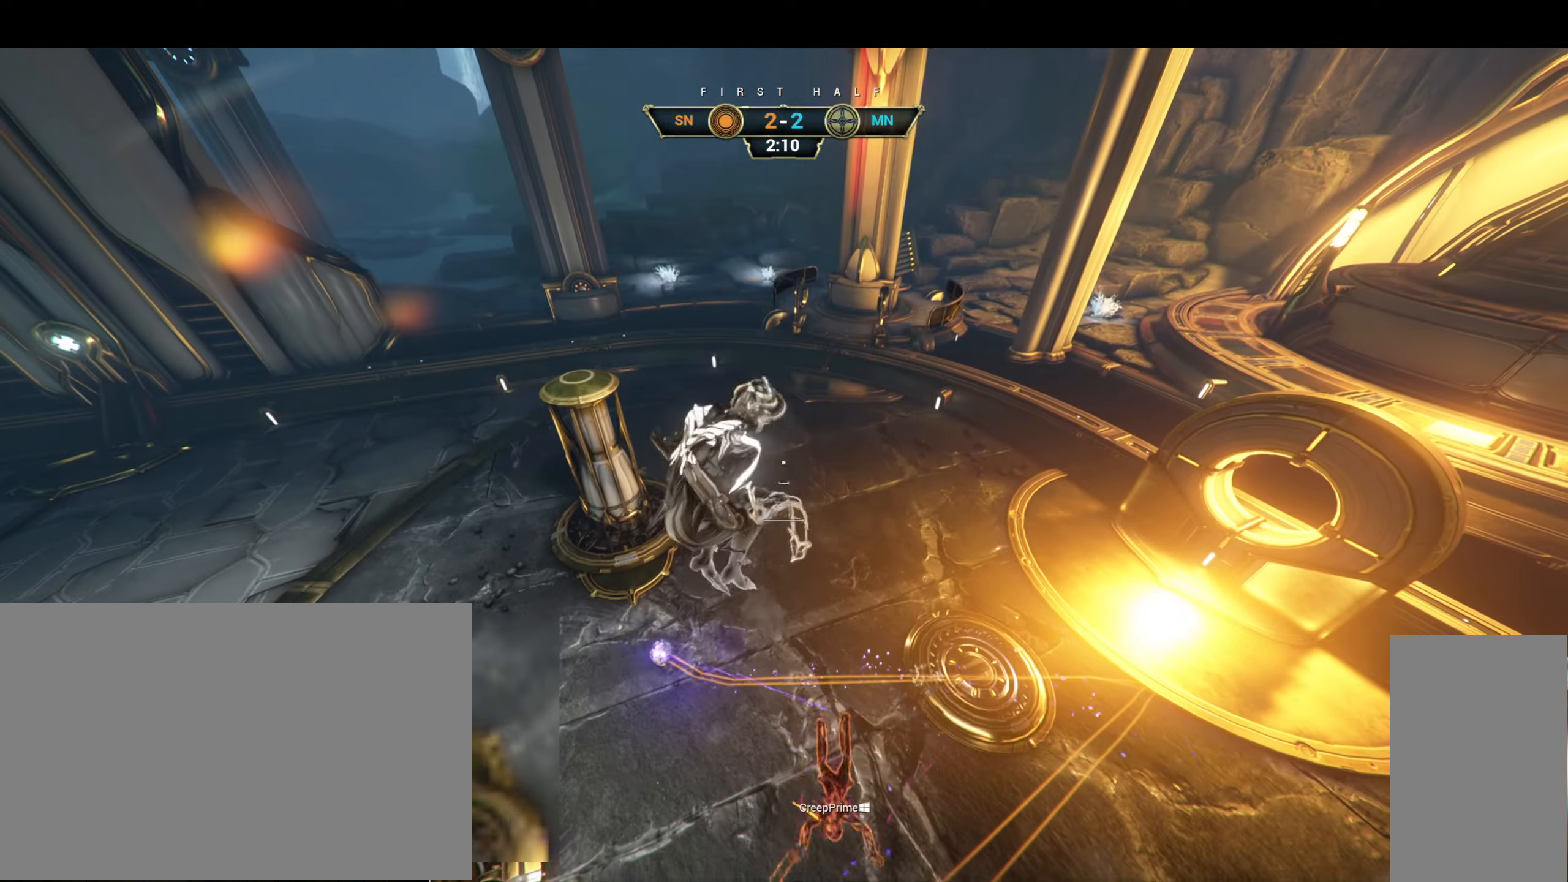
{"keys": ["w"], "mouse": [], "events": []}
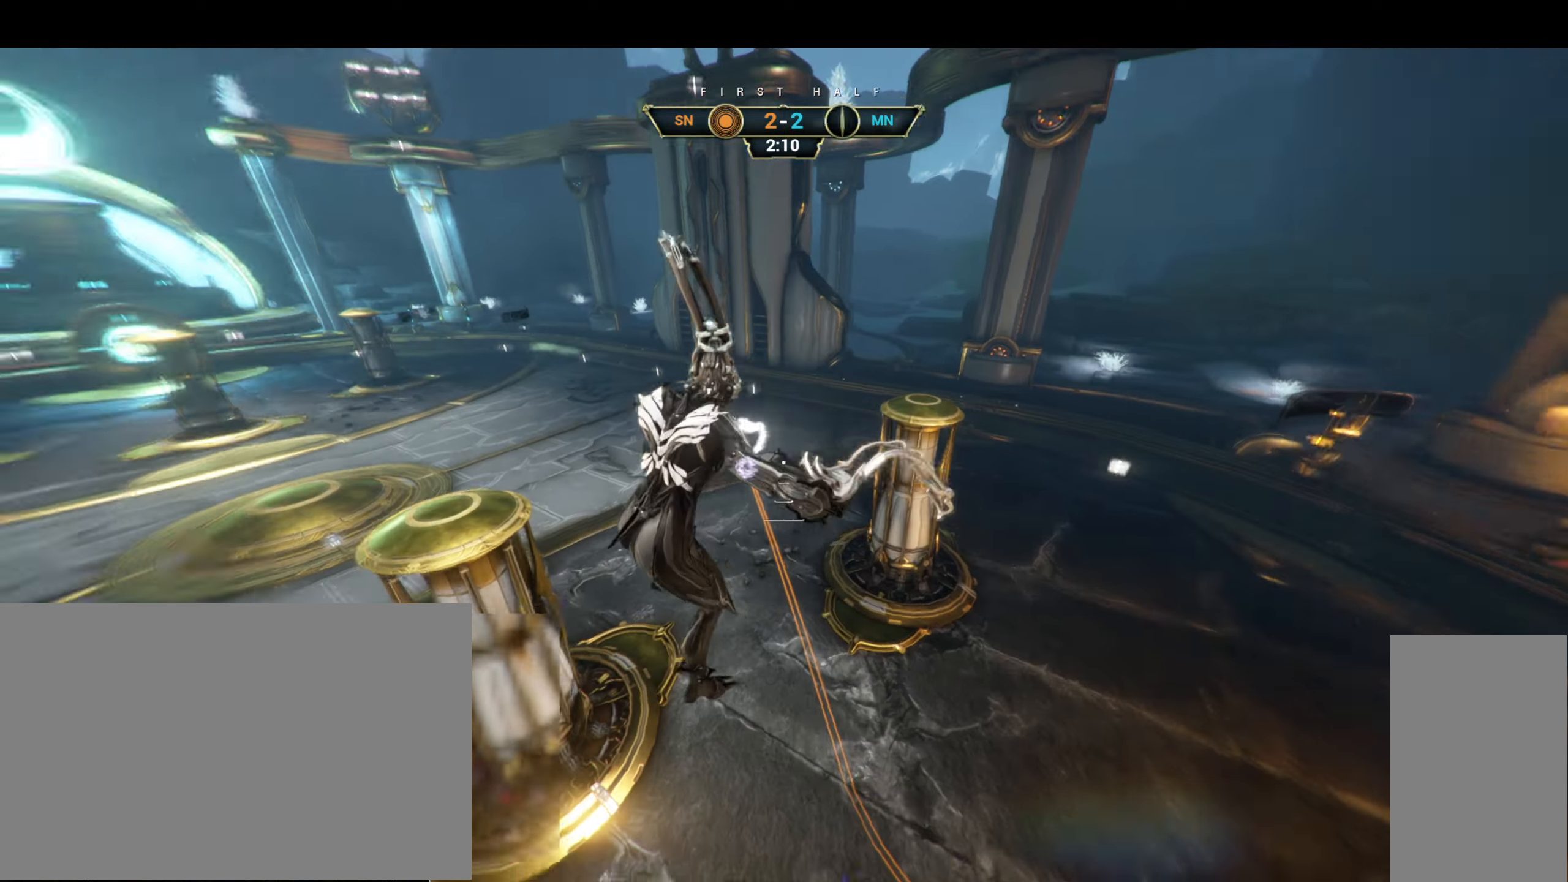
{"keys": ["w"], "mouse": [], "events": [[33, "e", "down"], [100, "e", "up"]]}
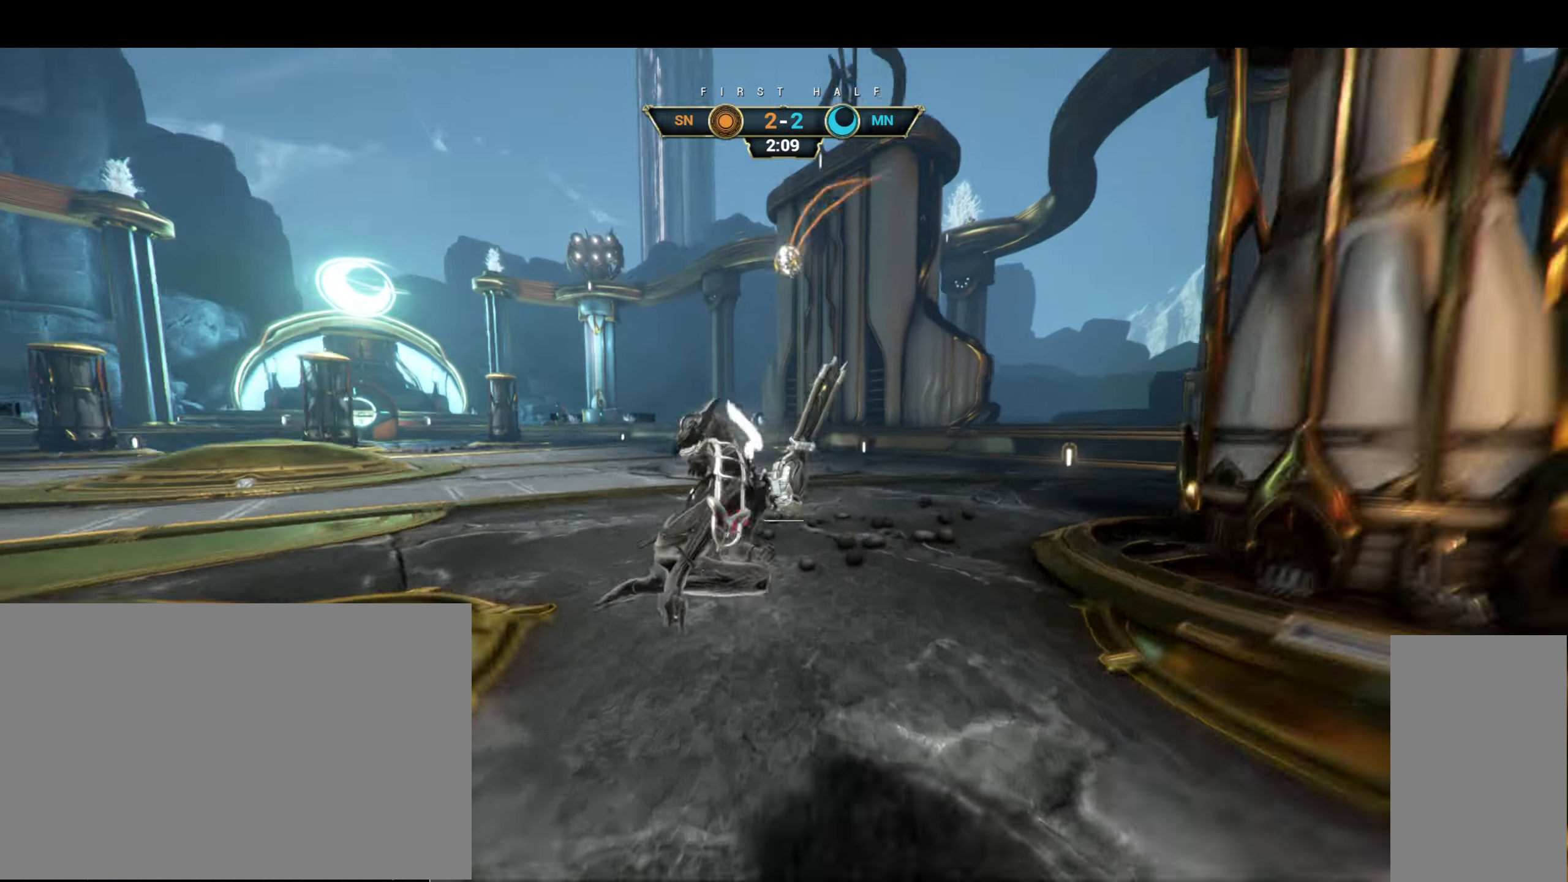
{"keys": ["ctrl", "space", "w"], "mouse": ["right"], "events": [[283, "ctrl", "down"], [316, "space", "down"], [350, "space", "up"], [433, "space", "down"], [483, "mouse_right", "down"]]}
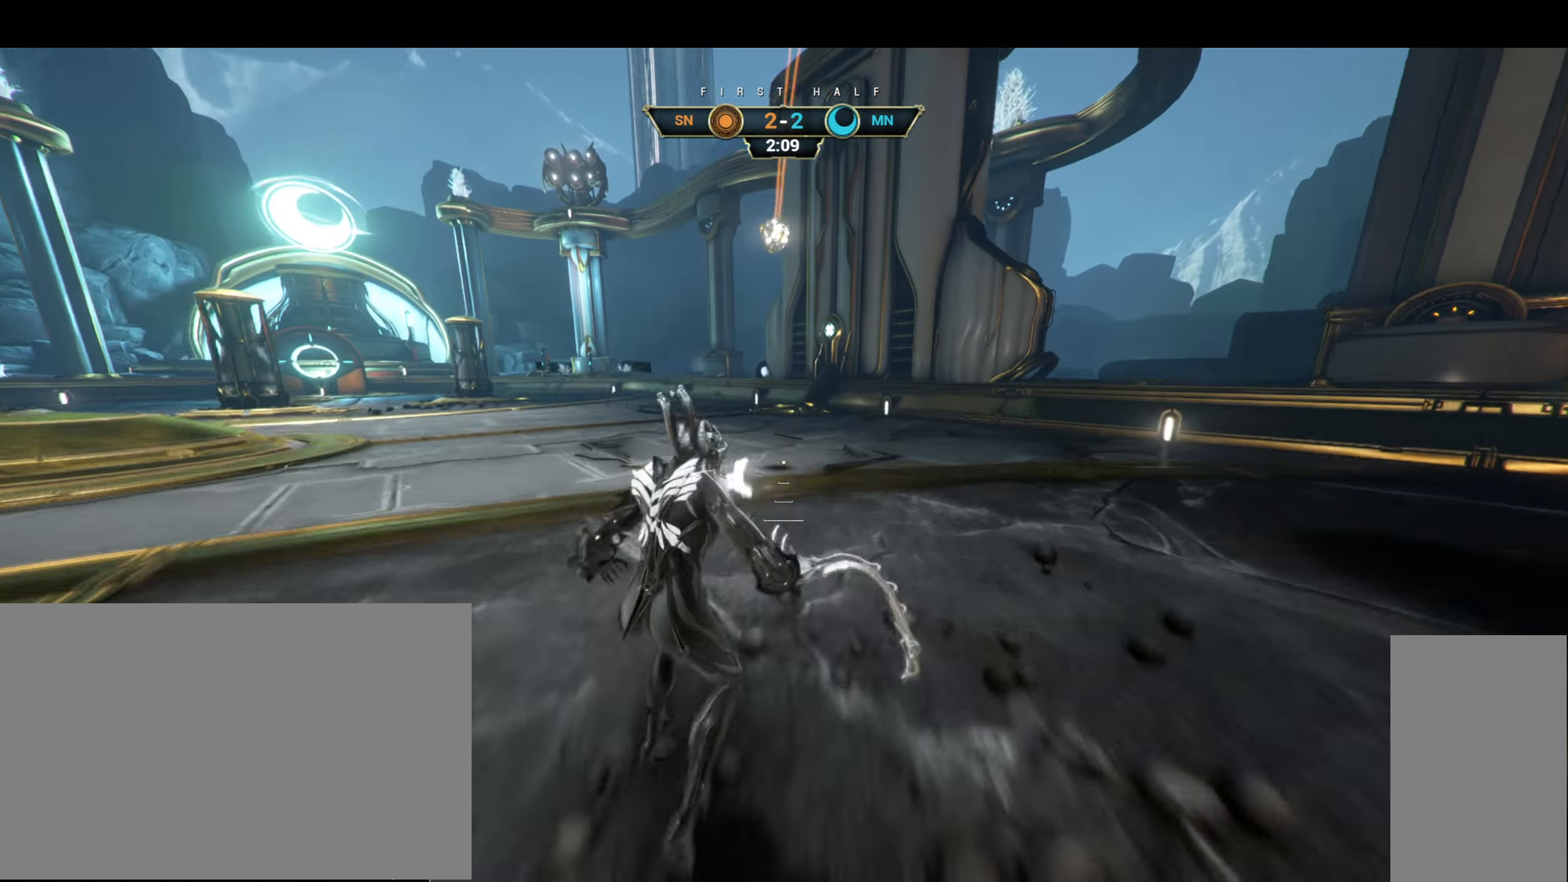
{"keys": ["w"], "mouse": [], "events": [[16, "ctrl", "up"], [16, "space", "up"], [66, "mouse_right", "up"], [216, "shift", "down"], [300, "shift", "up"]]}
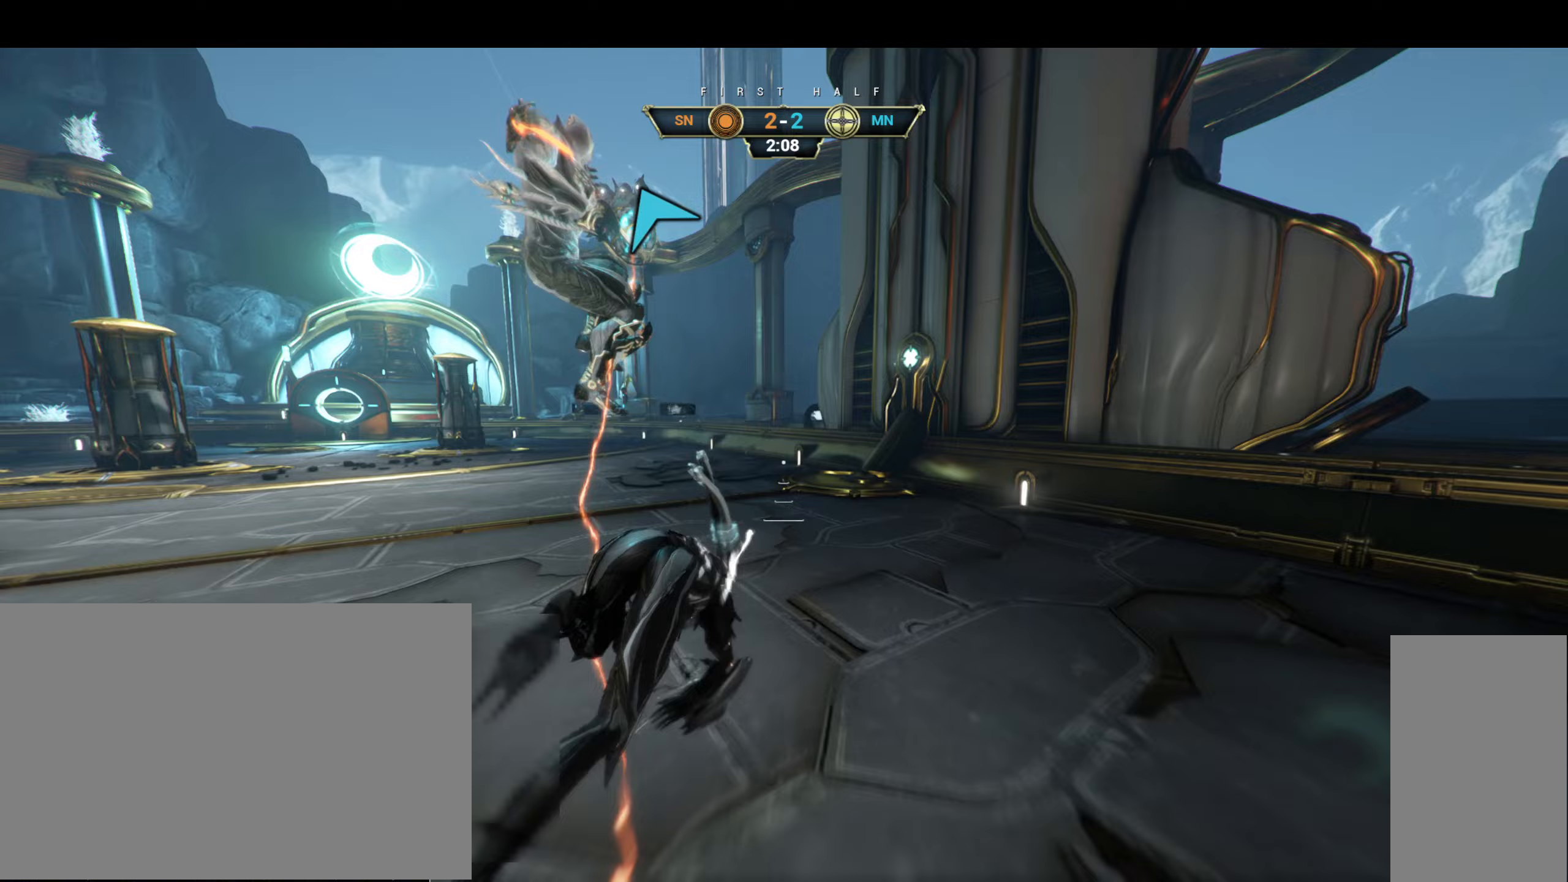
{"keys": ["ctrl", "space", "w"], "mouse": [], "events": [[333, "ctrl", "down"], [383, "space", "down"], [433, "space", "up"], [500, "space", "down"]]}
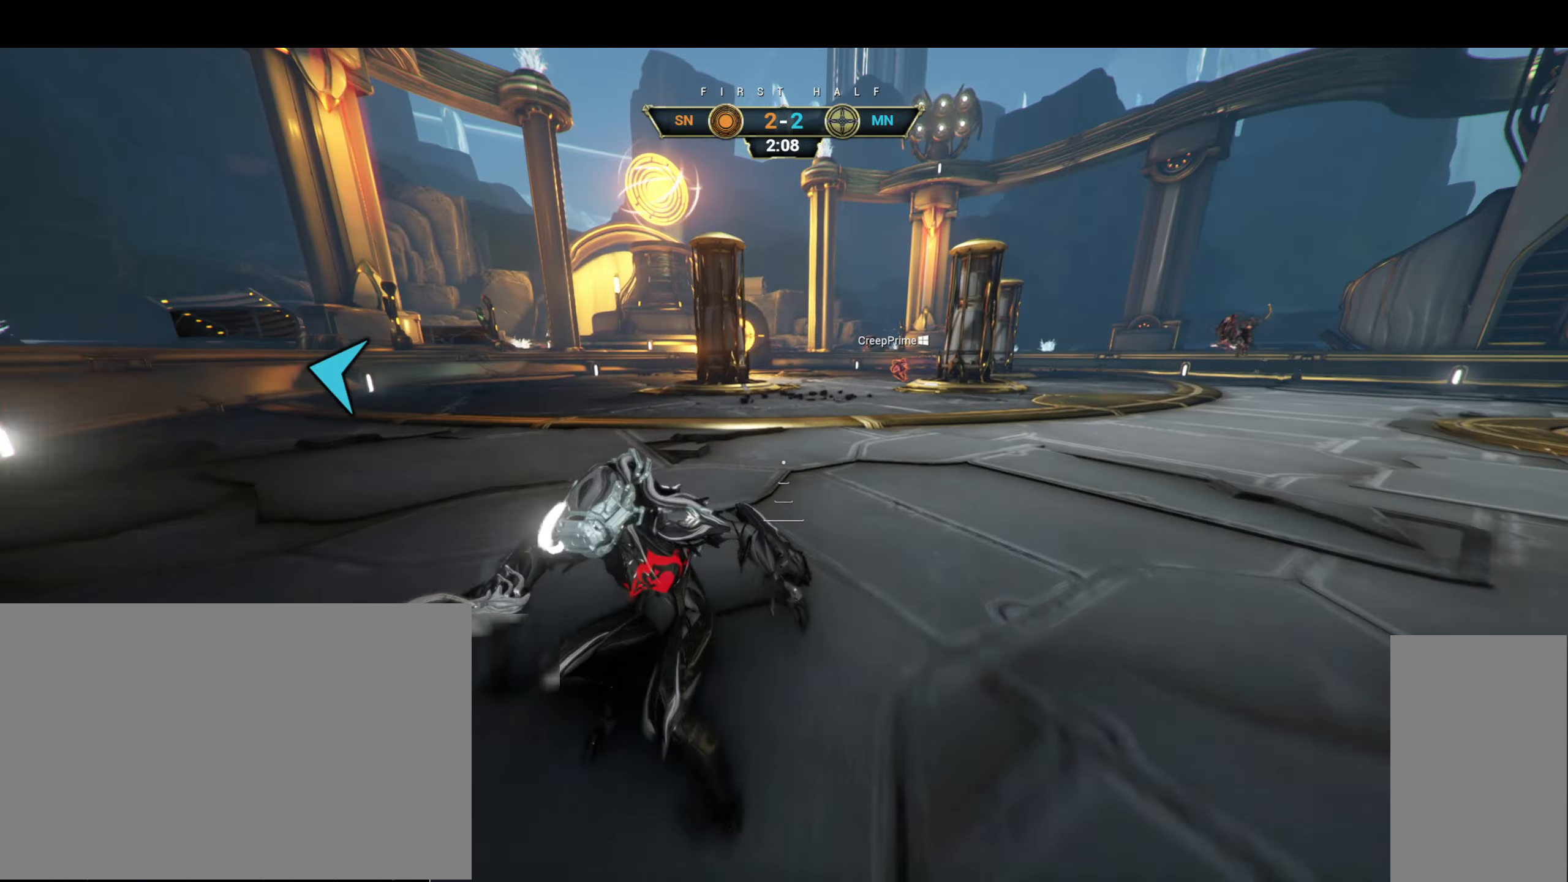
{"keys": ["s", "shift"], "mouse": [], "events": [[83, "space", "up"], [133, "ctrl", "up"], [217, "d", "down"], [250, "w", "up"], [400, "d", "up"], [450, "s", "down"], [467, "shift", "down"]]}
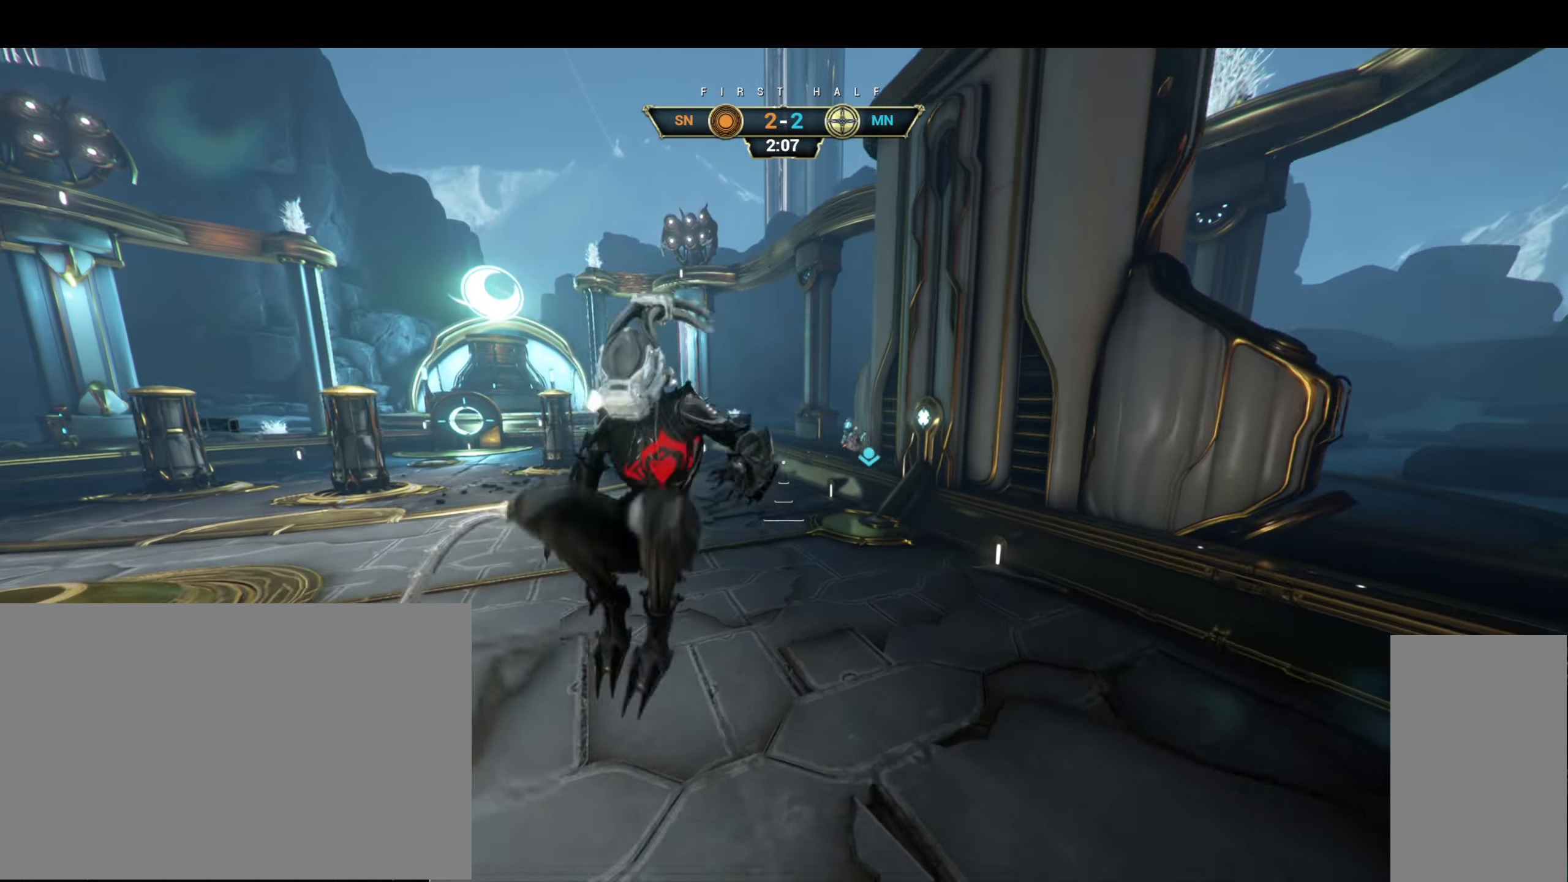
{"keys": ["s"], "mouse": [], "events": [[50, "shift", "up"], [383, "a", "down"], [467, "a", "up"]]}